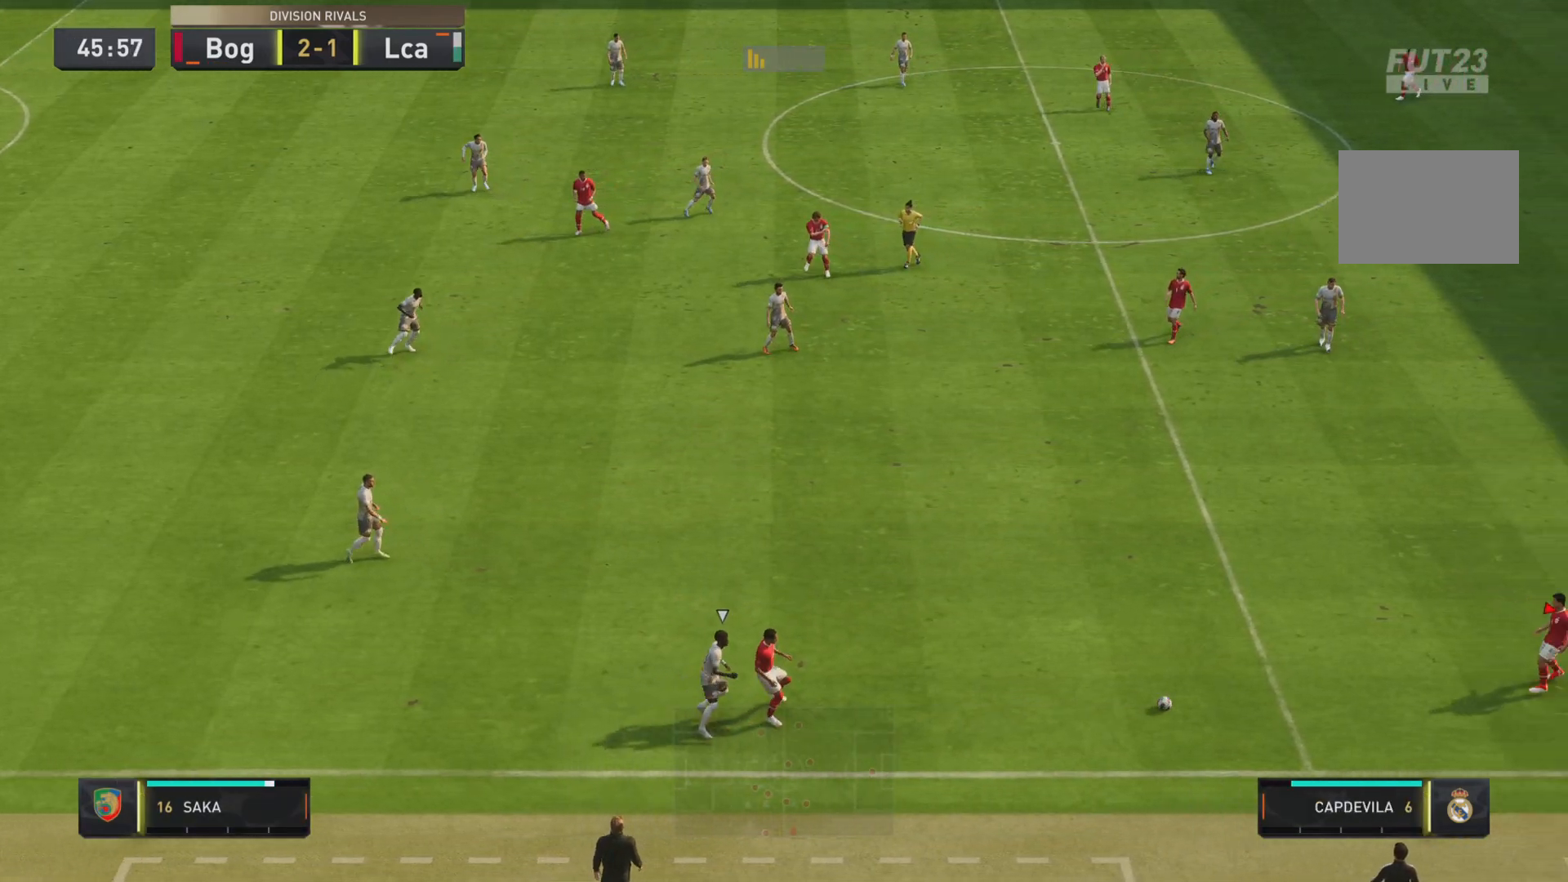
Gameplay with a controller (PlayStation layout); each line is a JSON object with the inputs held at the frame after it. "events" lists button and stick changes between this image and that frame as [ms after this image, input, new state], when the widget could be followed in between. Not read: L3 R3.
{"buttons": [], "left_stick": "left", "right_stick": "center", "events": []}
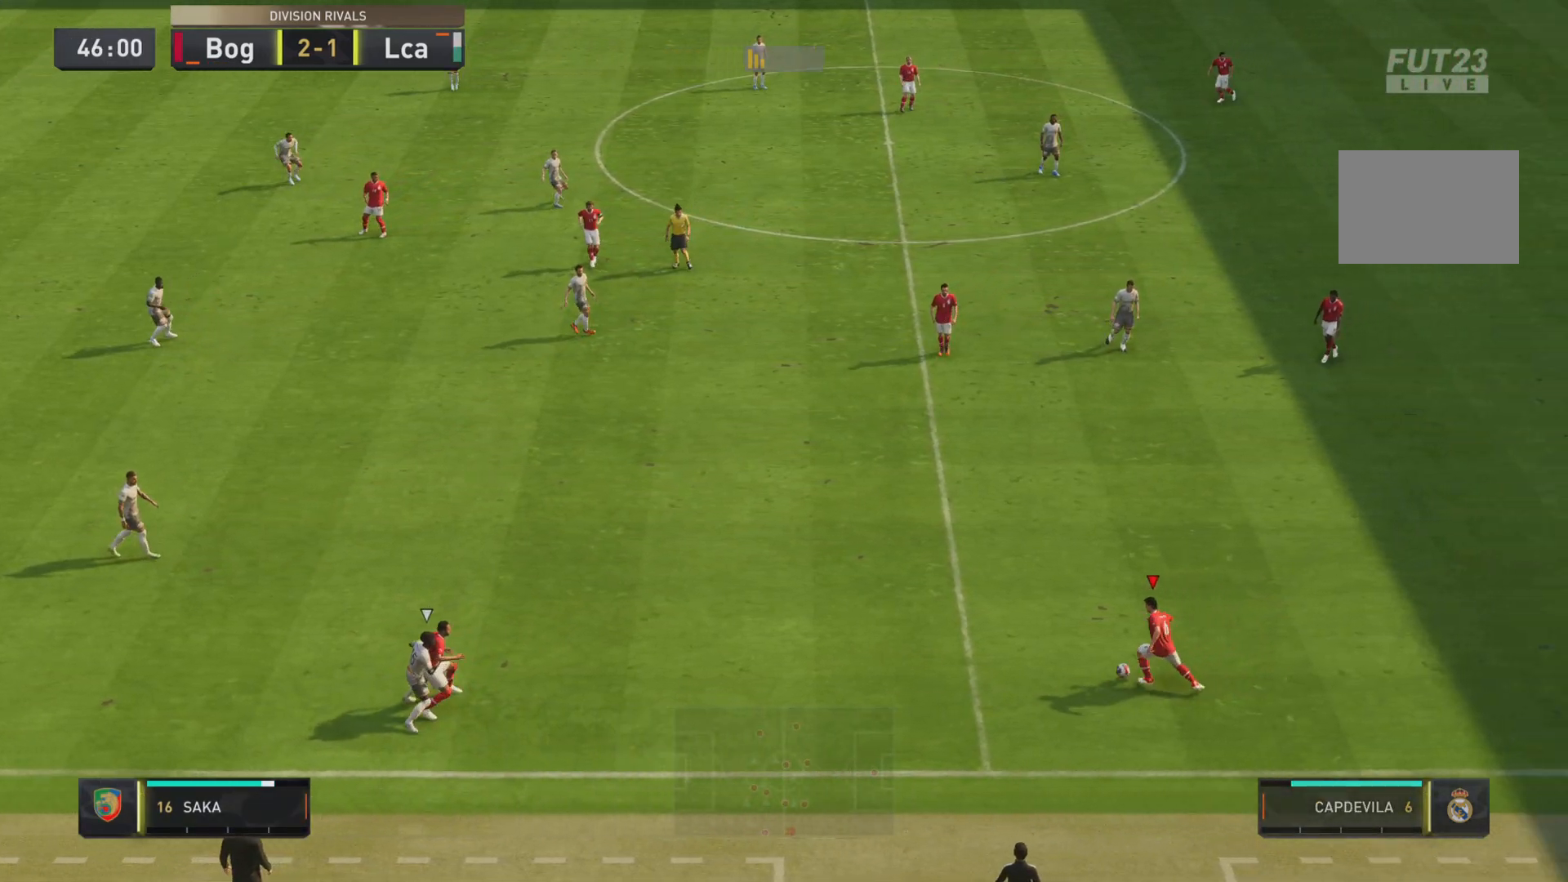
{"buttons": ["R2"], "left_stick": "up-left", "right_stick": "center", "events": [[67, "left_stick", "up-left"], [183, "CROSS", "down"], [317, "CROSS", "up"], [350, "R2", "down"]]}
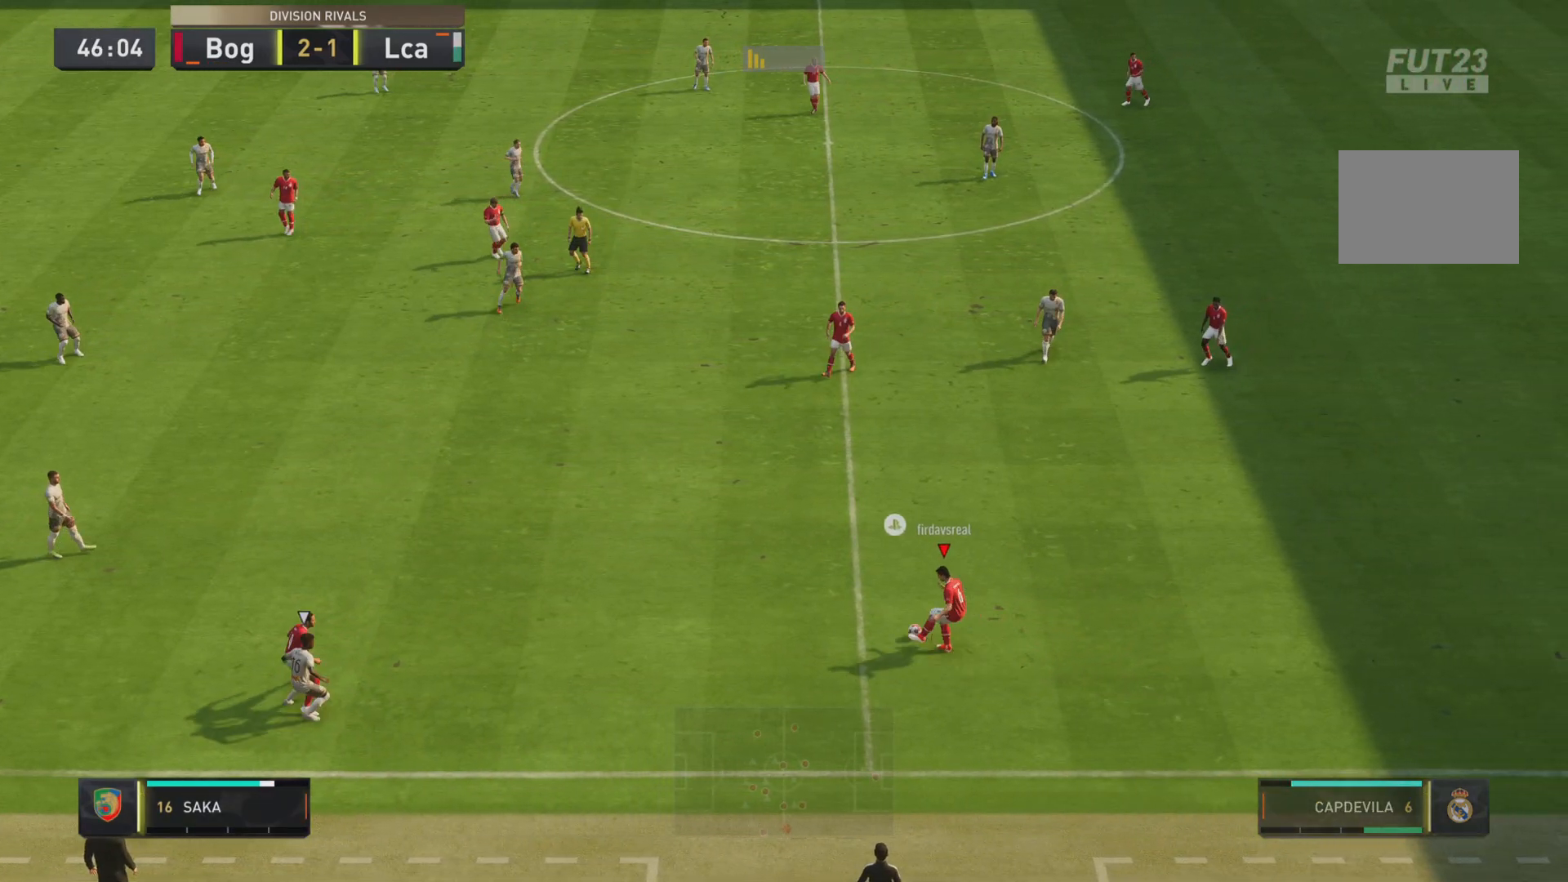
{"buttons": [], "left_stick": "down-left", "right_stick": "center", "events": [[50, "R2", "up"], [167, "left_stick", "left"], [434, "left_stick", "down-left"]]}
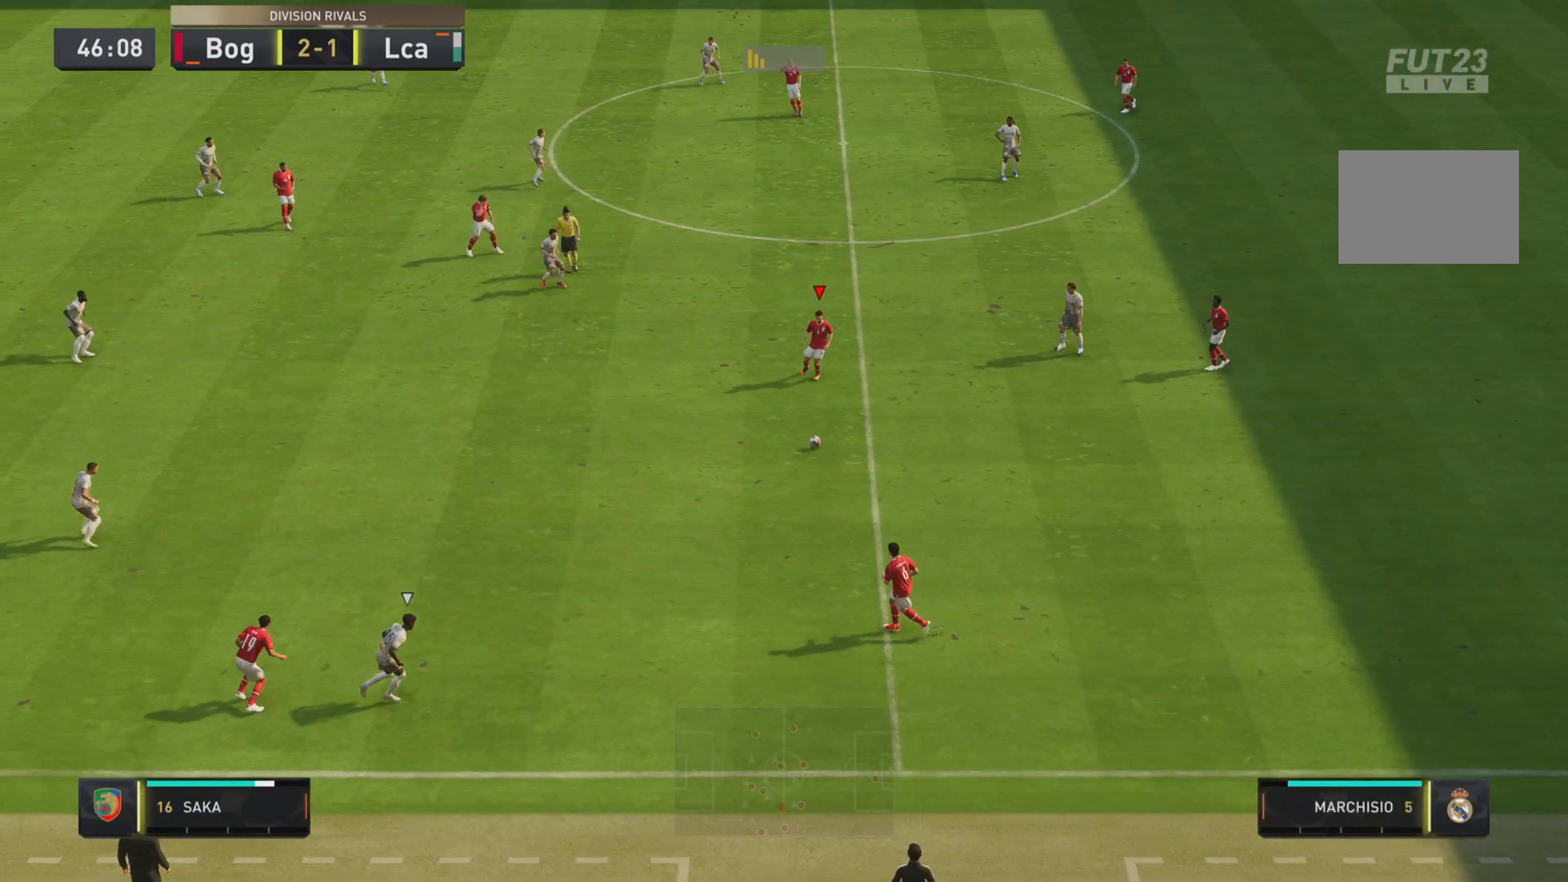
{"buttons": [], "left_stick": "down-left", "right_stick": "center", "events": []}
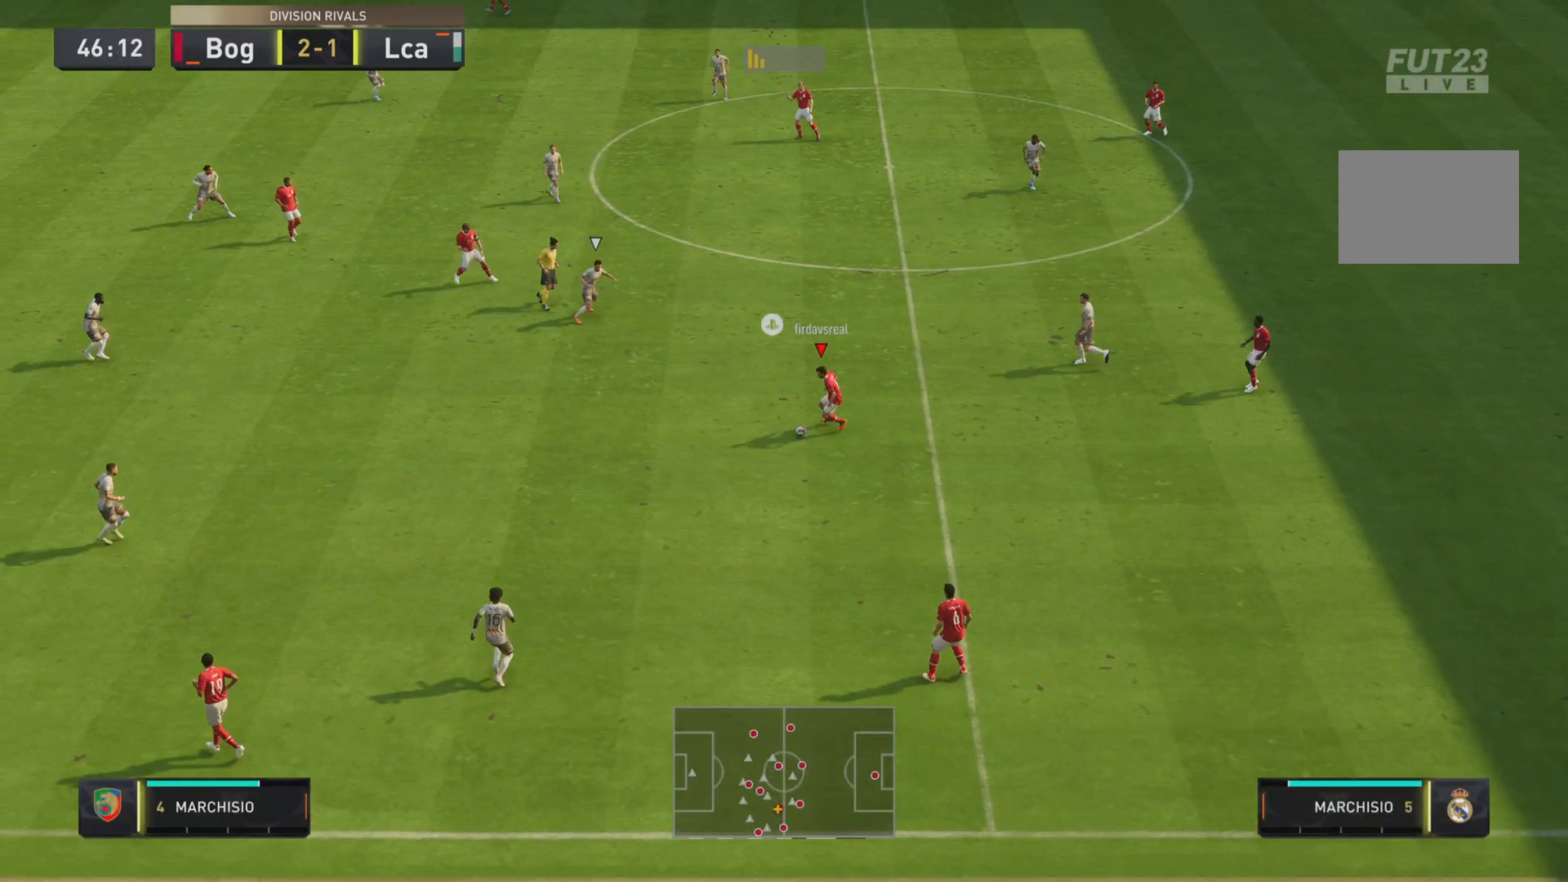
{"buttons": [], "left_stick": "left", "right_stick": "center", "events": [[267, "left_stick", "left"]]}
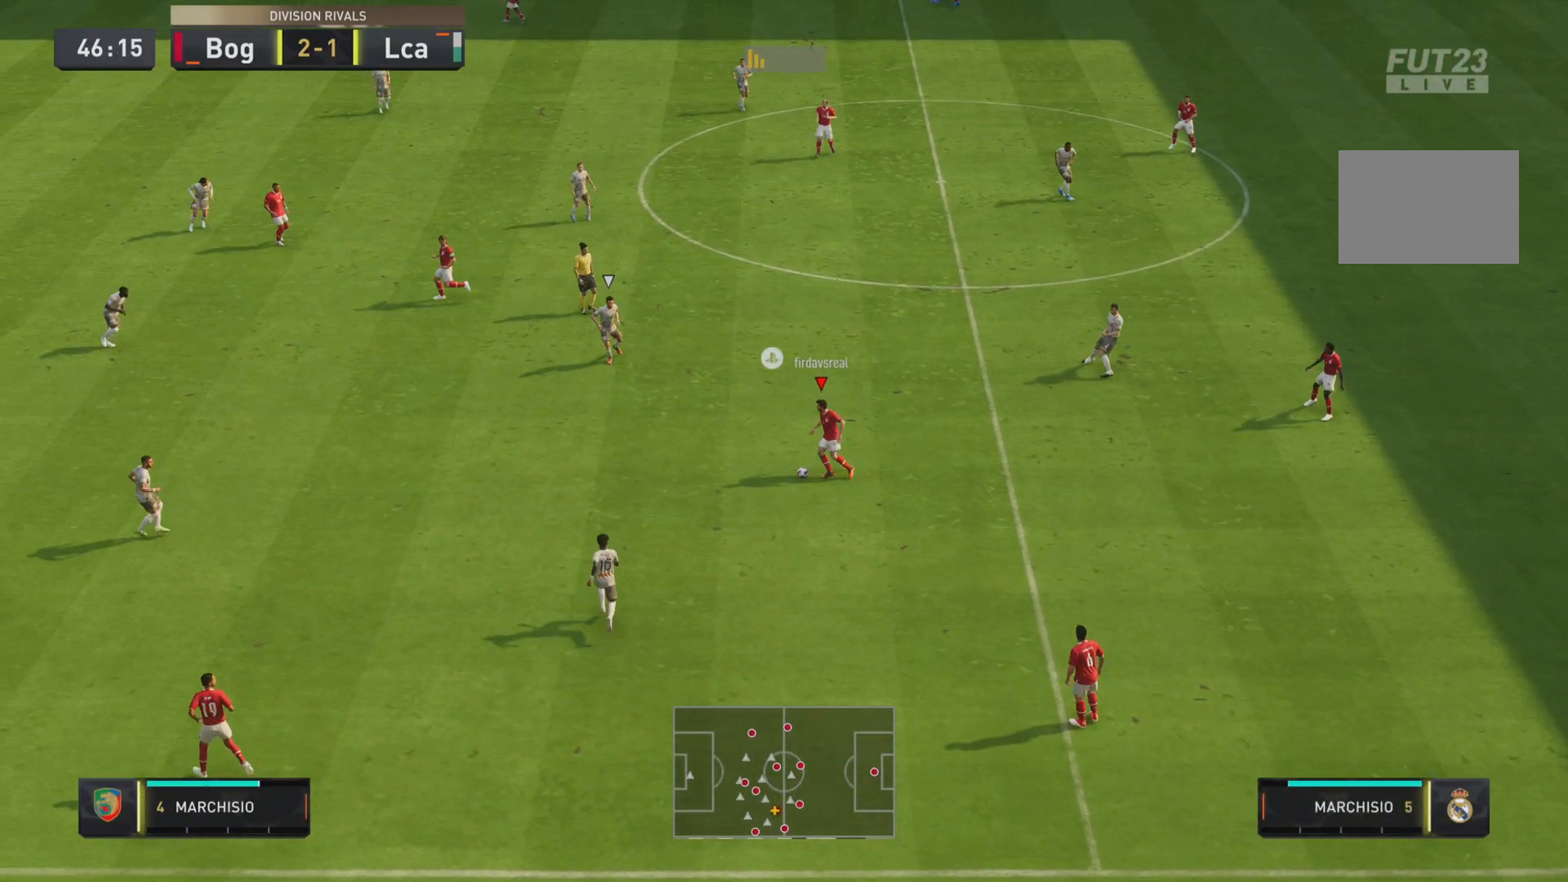
{"buttons": [], "left_stick": "up", "right_stick": "up", "events": [[167, "L2", "down"], [417, "L2", "up"], [417, "left_stick", "up"], [484, "right_stick", "up"]]}
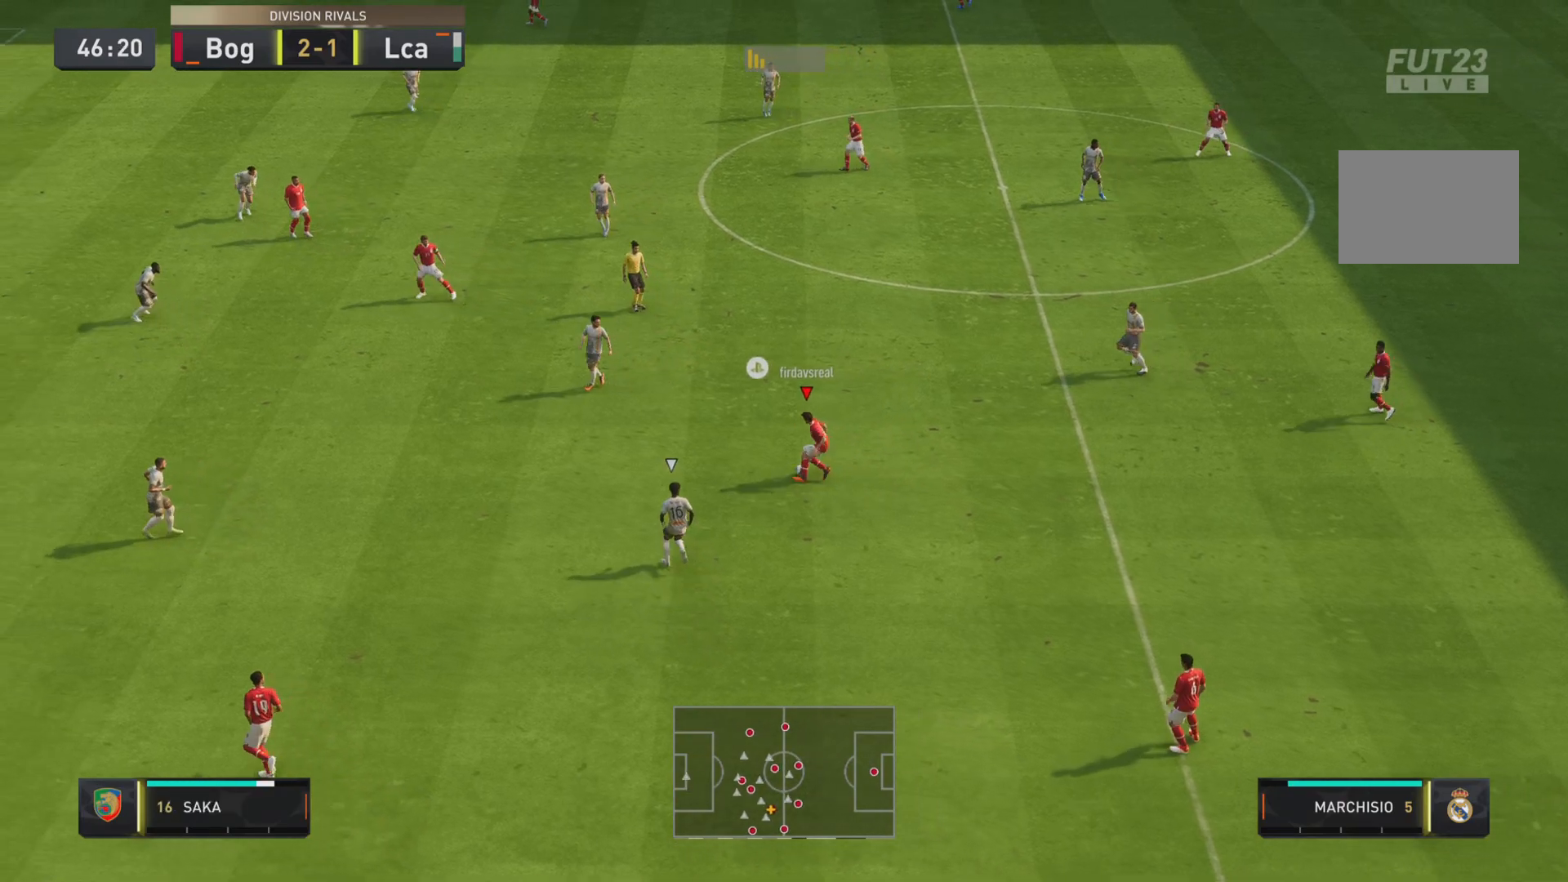
{"buttons": [], "left_stick": "up", "right_stick": "center", "events": [[184, "right_stick", "down"], [234, "right_stick", "center"]]}
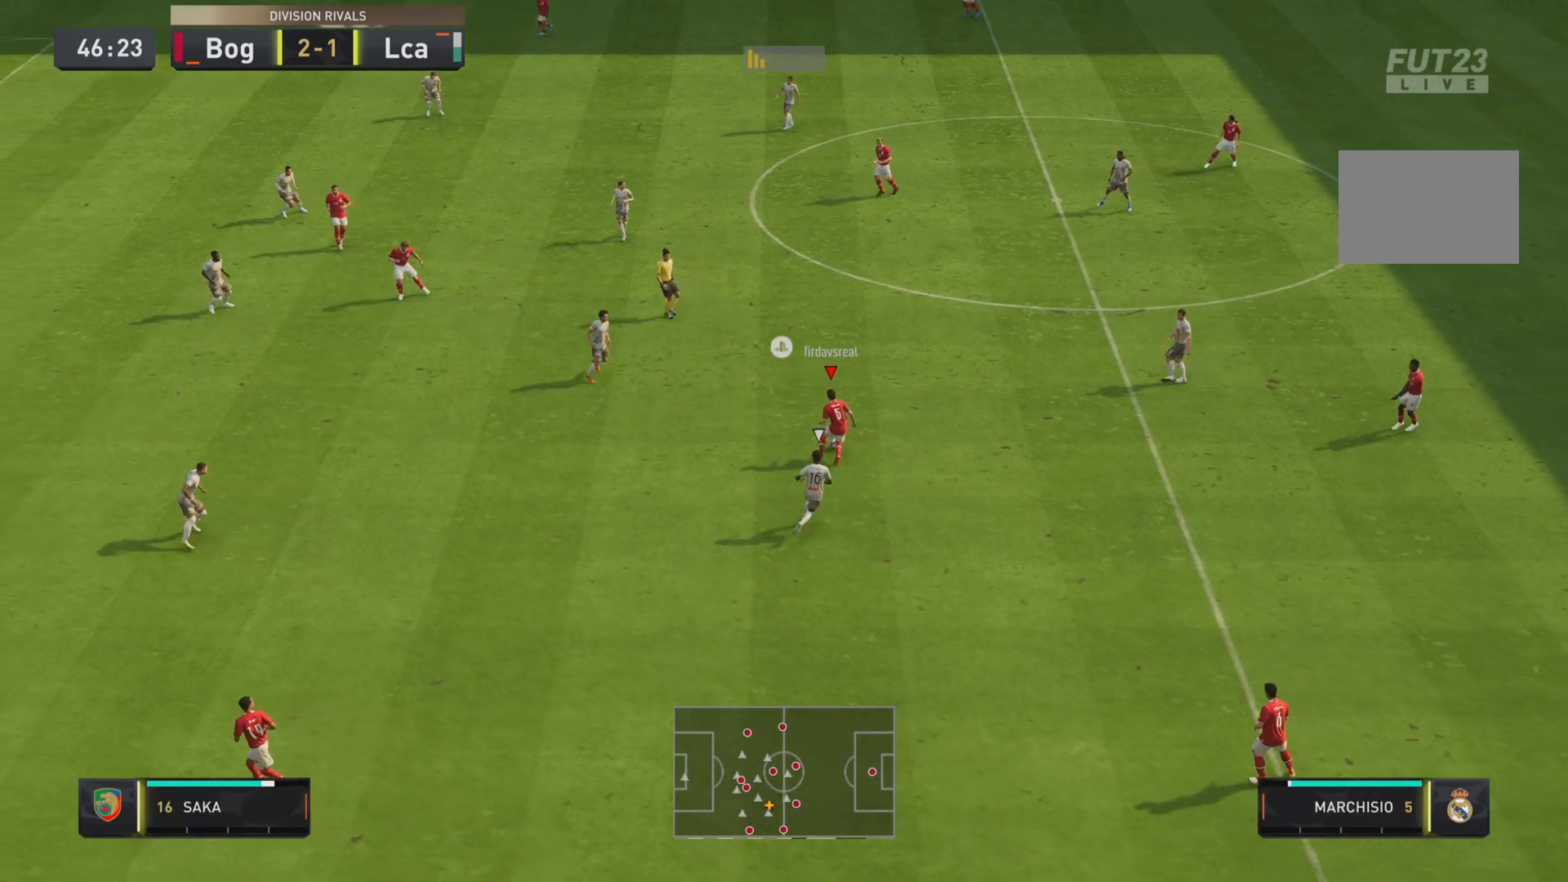
{"buttons": [], "left_stick": "up-right", "right_stick": "center", "events": [[83, "left_stick", "left"], [250, "left_stick", "up"], [317, "CROSS", "down"], [400, "CROSS", "up"], [434, "left_stick", "up-right"]]}
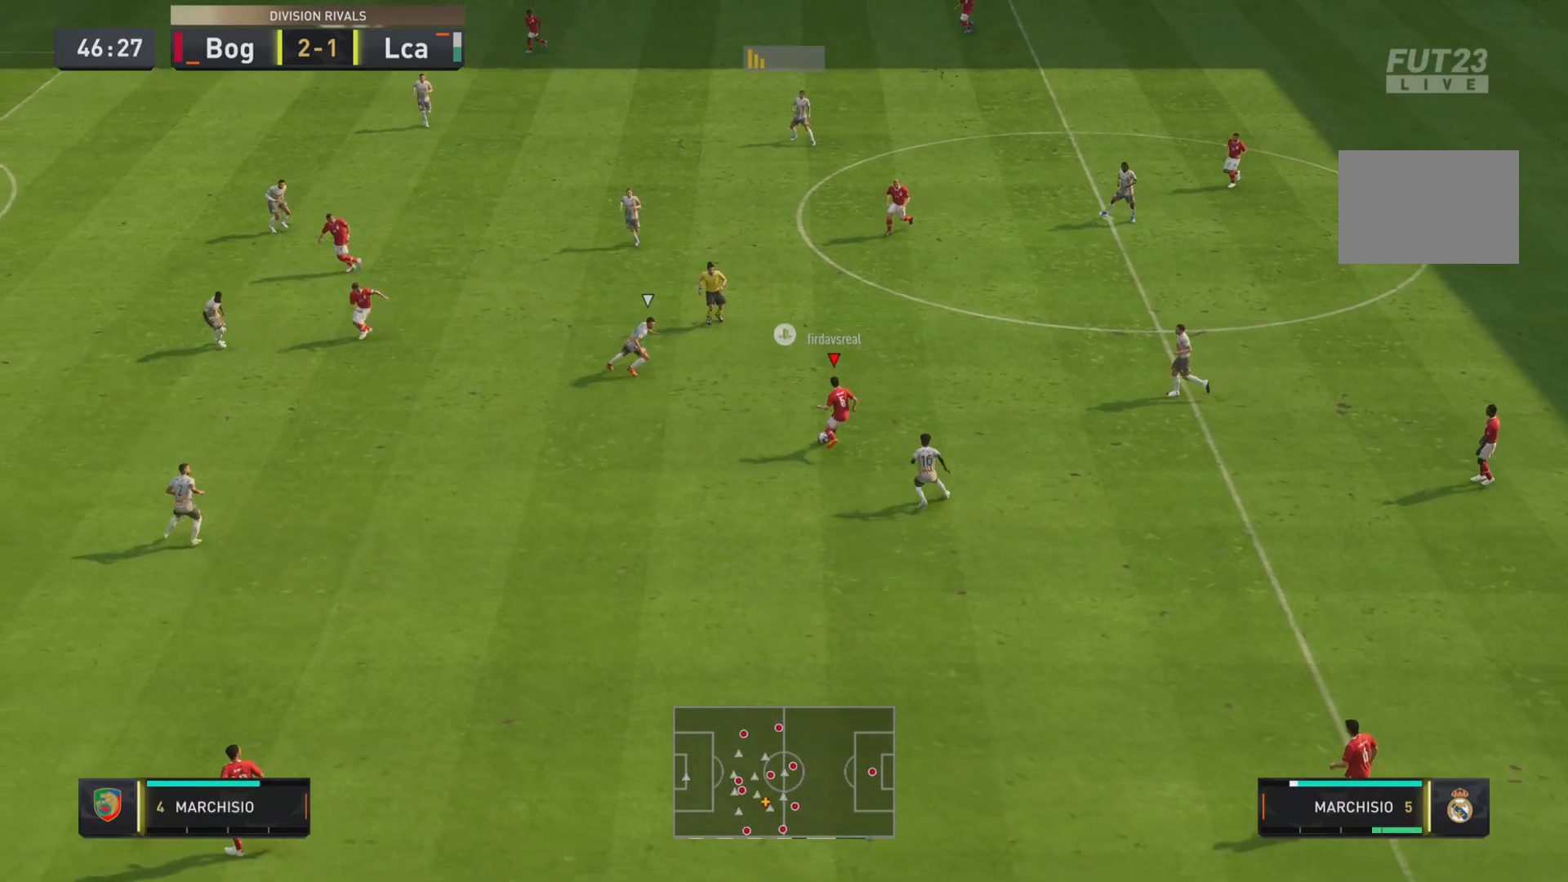
{"buttons": [], "left_stick": "center", "right_stick": "center", "events": [[34, "R2", "down"], [217, "R2", "up"], [317, "left_stick", "center"]]}
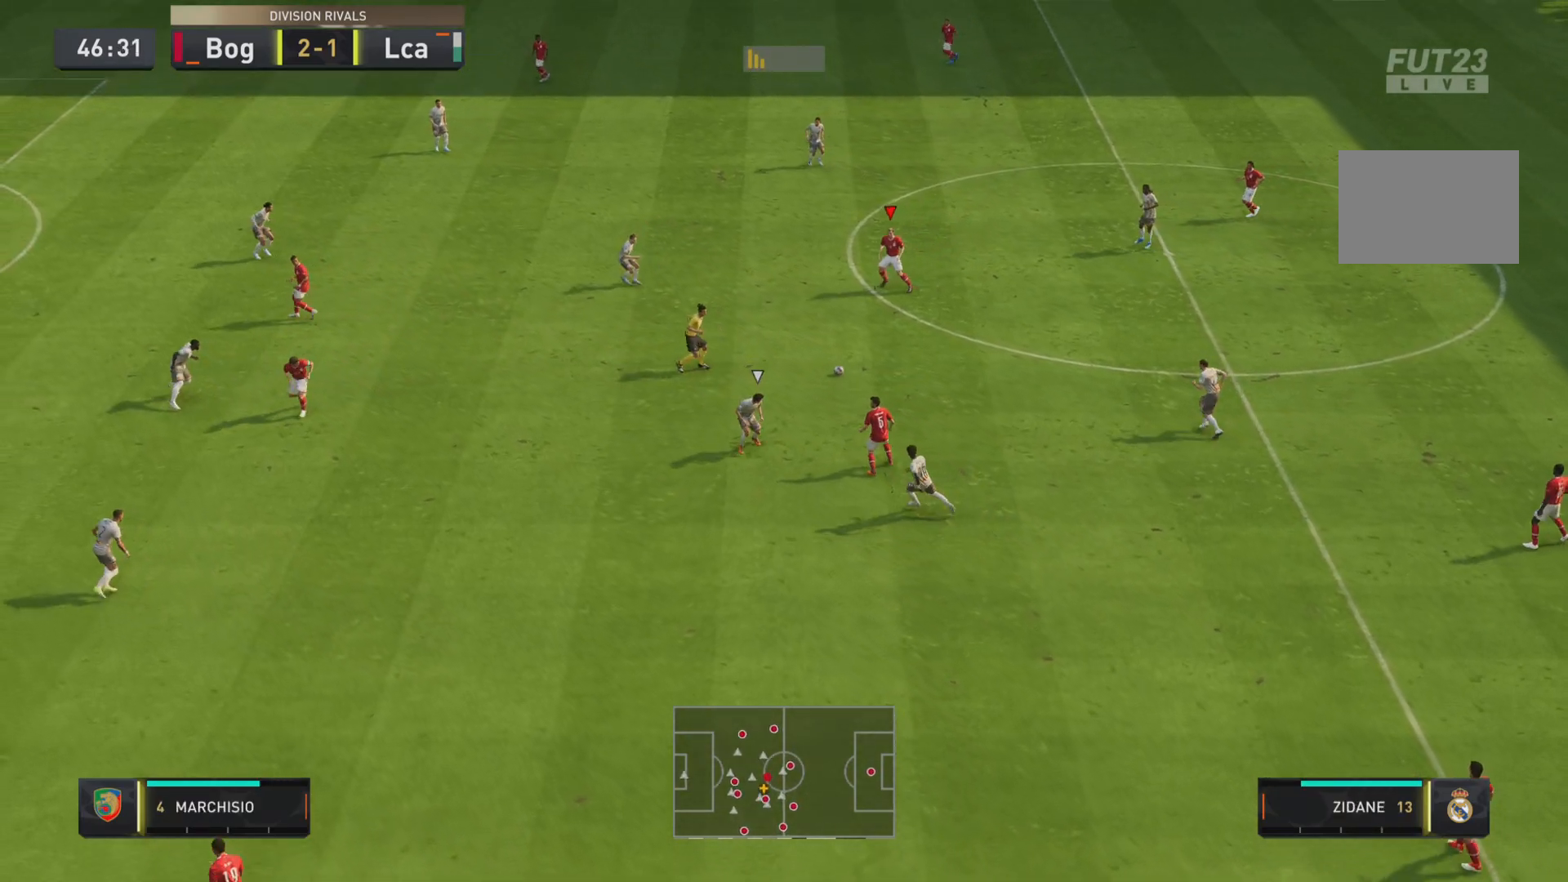
{"buttons": ["R2"], "left_stick": "down-left", "right_stick": "center", "events": [[100, "left_stick", "down-left"], [233, "CROSS", "down"], [367, "CROSS", "up"], [500, "R2", "down"]]}
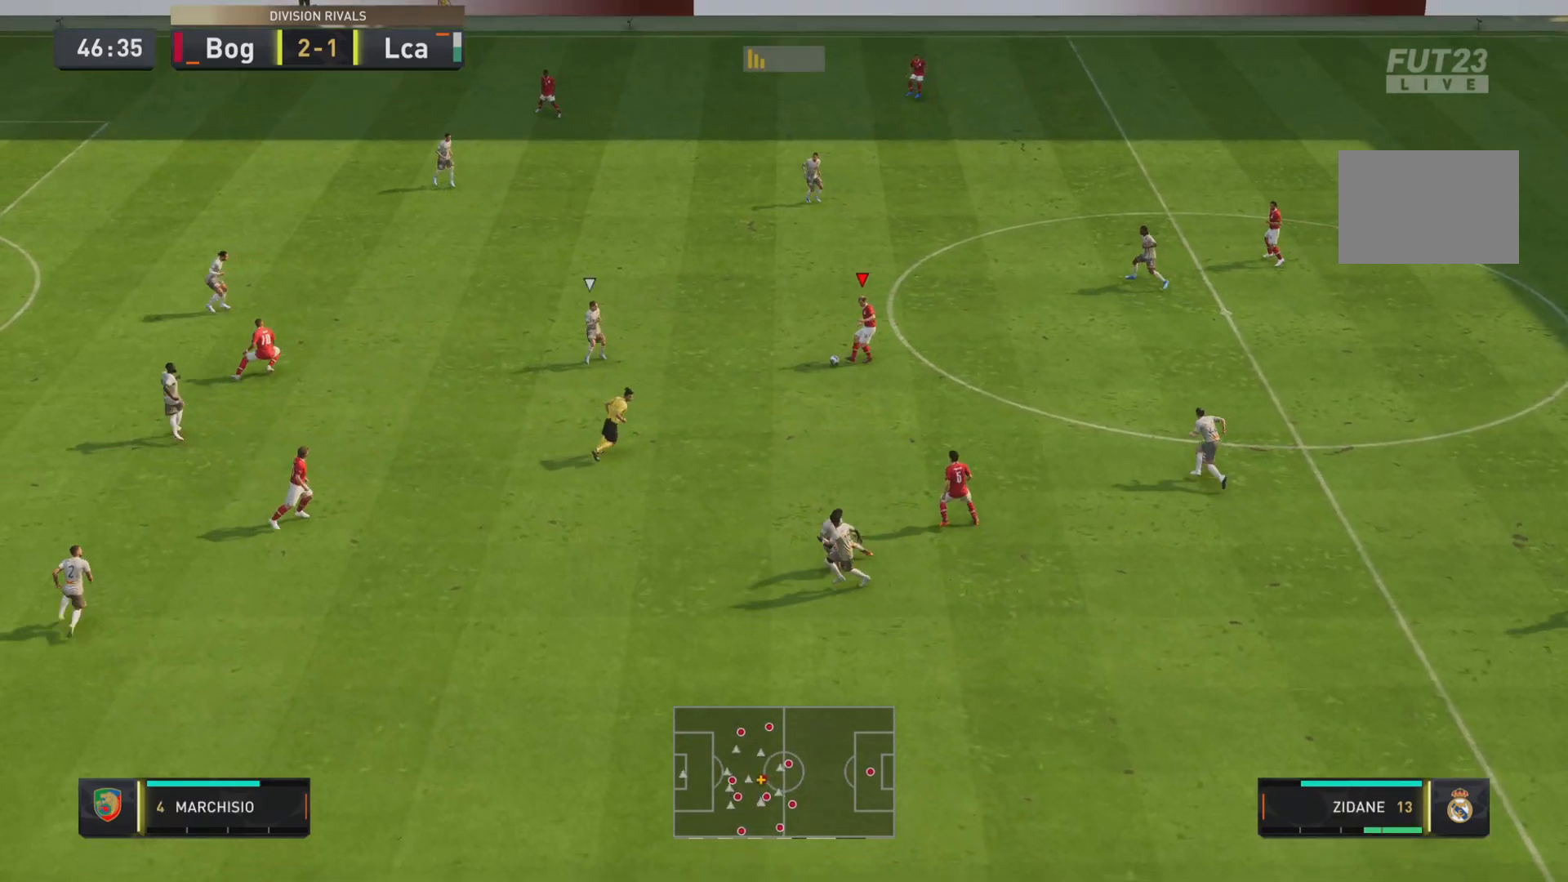
{"buttons": [], "left_stick": "down", "right_stick": "center", "events": [[167, "R2", "up"], [251, "left_stick", "center"], [501, "left_stick", "down"]]}
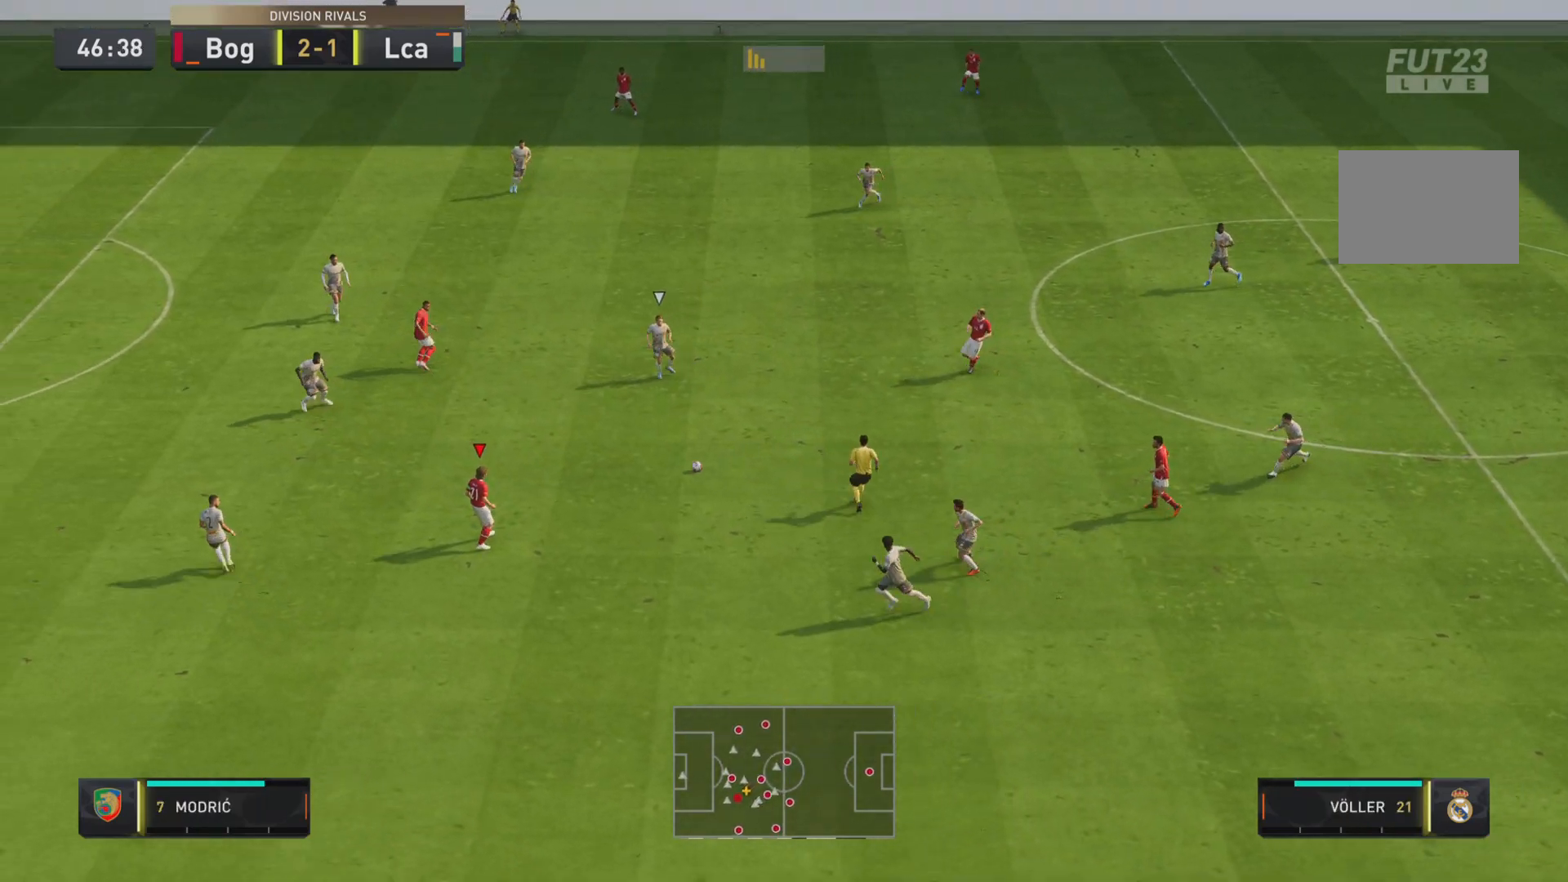
{"buttons": [], "left_stick": "down", "right_stick": "center", "events": [[50, "left_stick", "down-left"], [350, "left_stick", "down"]]}
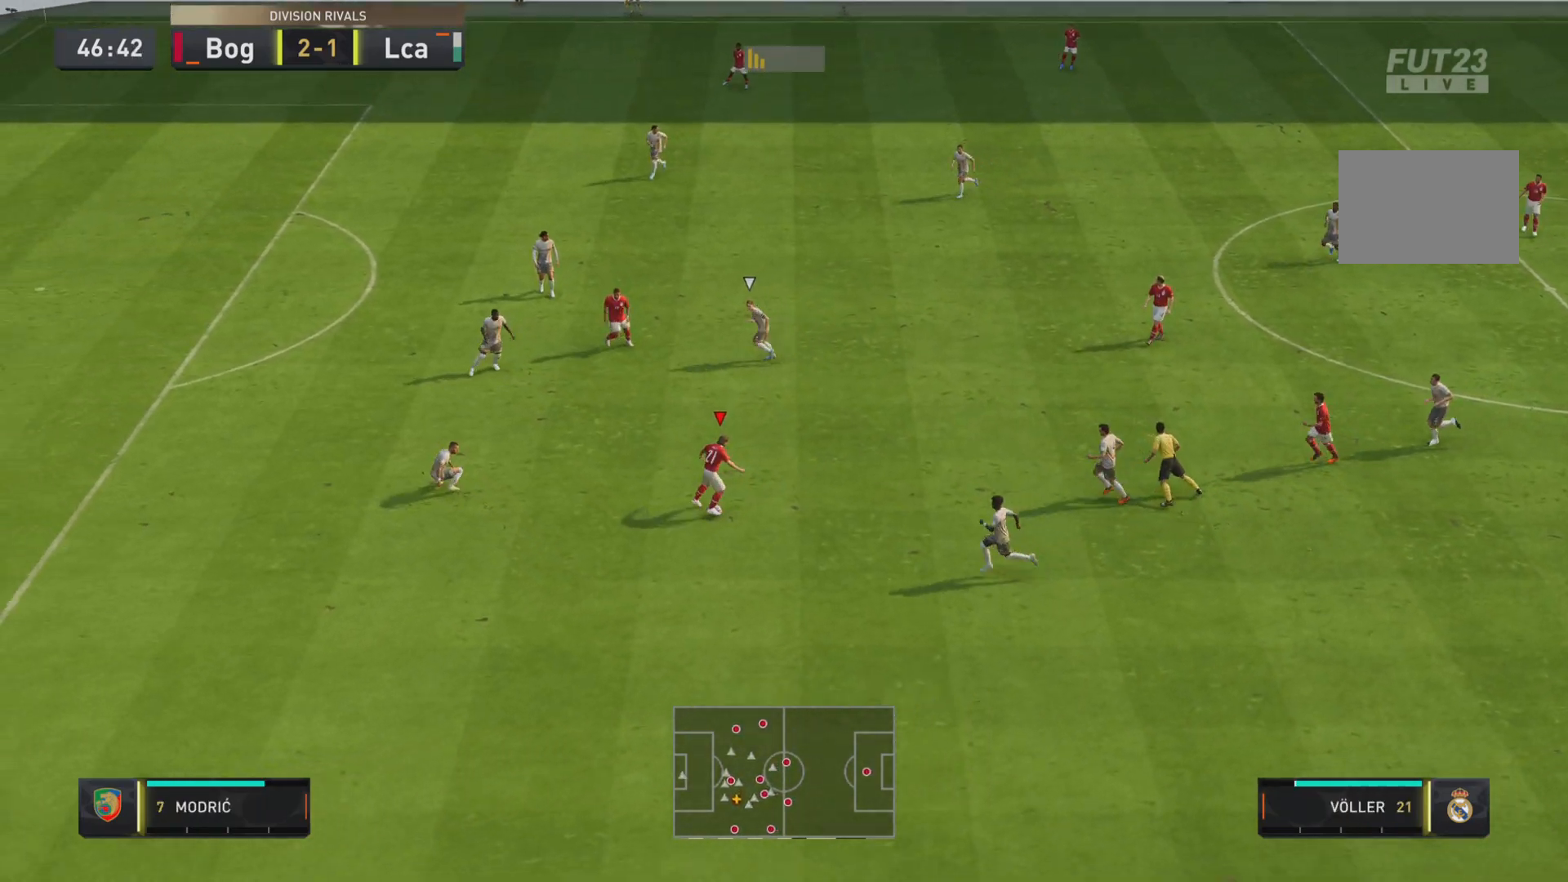
{"buttons": ["R2"], "left_stick": "down", "right_stick": "center", "events": [[151, "TRIANGLE", "down"], [317, "TRIANGLE", "up"], [434, "R2", "down"]]}
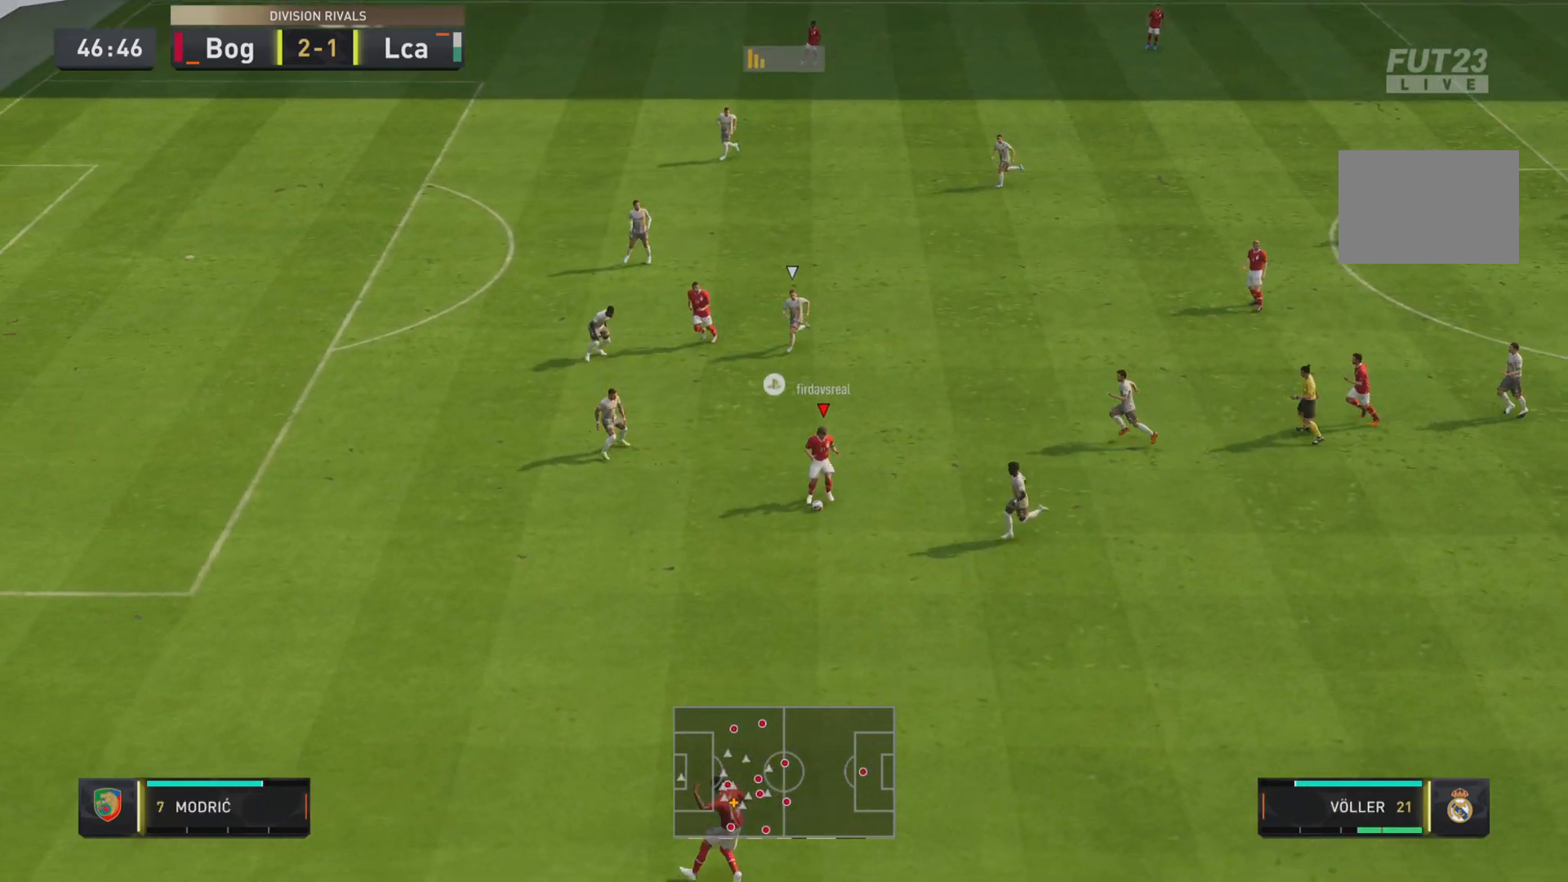
{"buttons": ["R1"], "left_stick": "down-left", "right_stick": "center", "events": [[100, "R2", "up"], [233, "left_stick", "down-left"], [317, "R1", "down"]]}
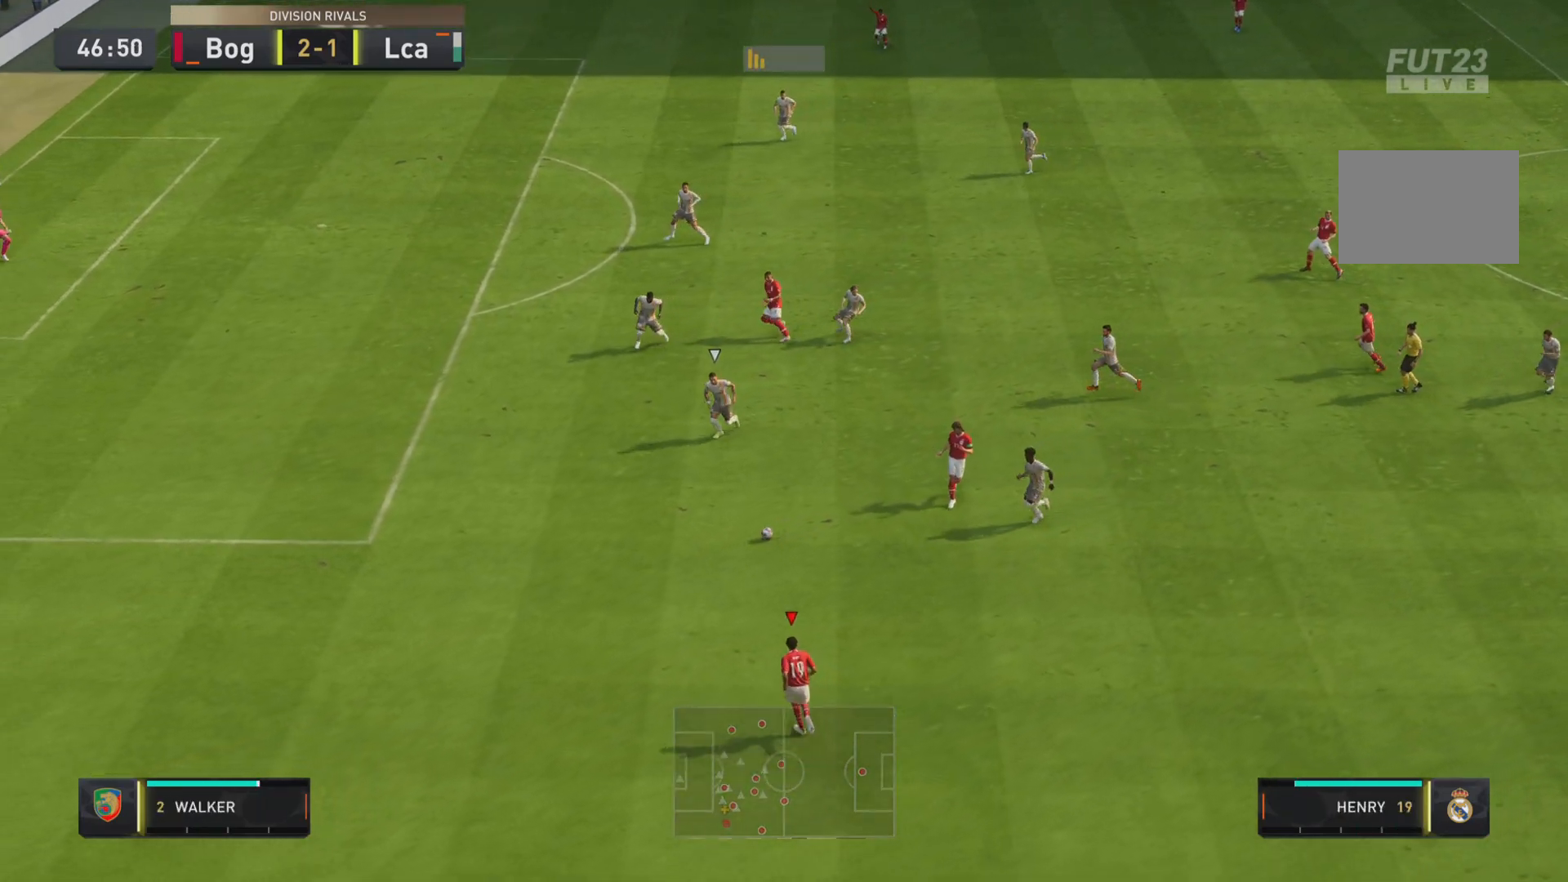
{"buttons": ["R1"], "left_stick": "left", "right_stick": "center", "events": [[501, "left_stick", "left"]]}